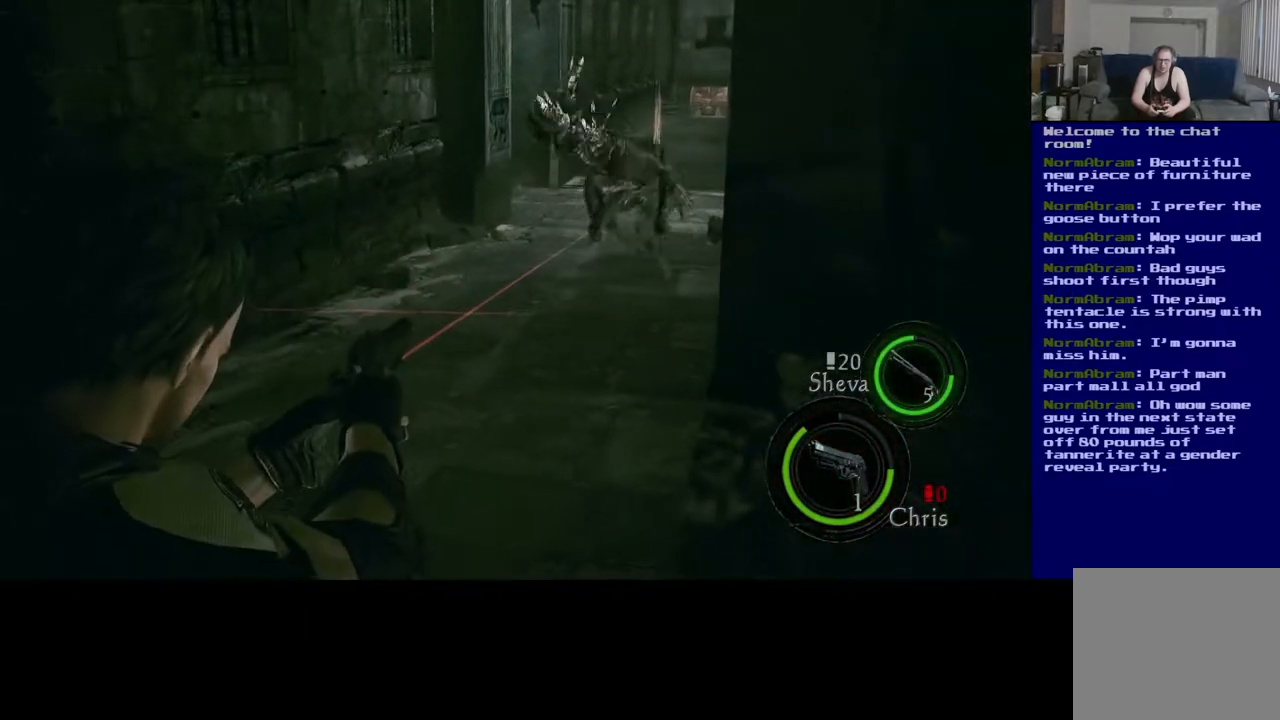
Gameplay with a controller (Xbox layout); each line is a JSON object with the inputs held at the frame after it (dt_ms = milliseconds from this image to that frame). "events" lists button and stick changes between this image and that frame as [ms after this image, input, new state], when the widget could be followed in between. Not read: L2.
{"dt_ms": 500, "buttons": [], "left_stick": "center", "right_stick": "up-right", "events": [[83, "right_stick", "up"], [300, "right_stick", "center"], [433, "right_stick", "up-right"]]}
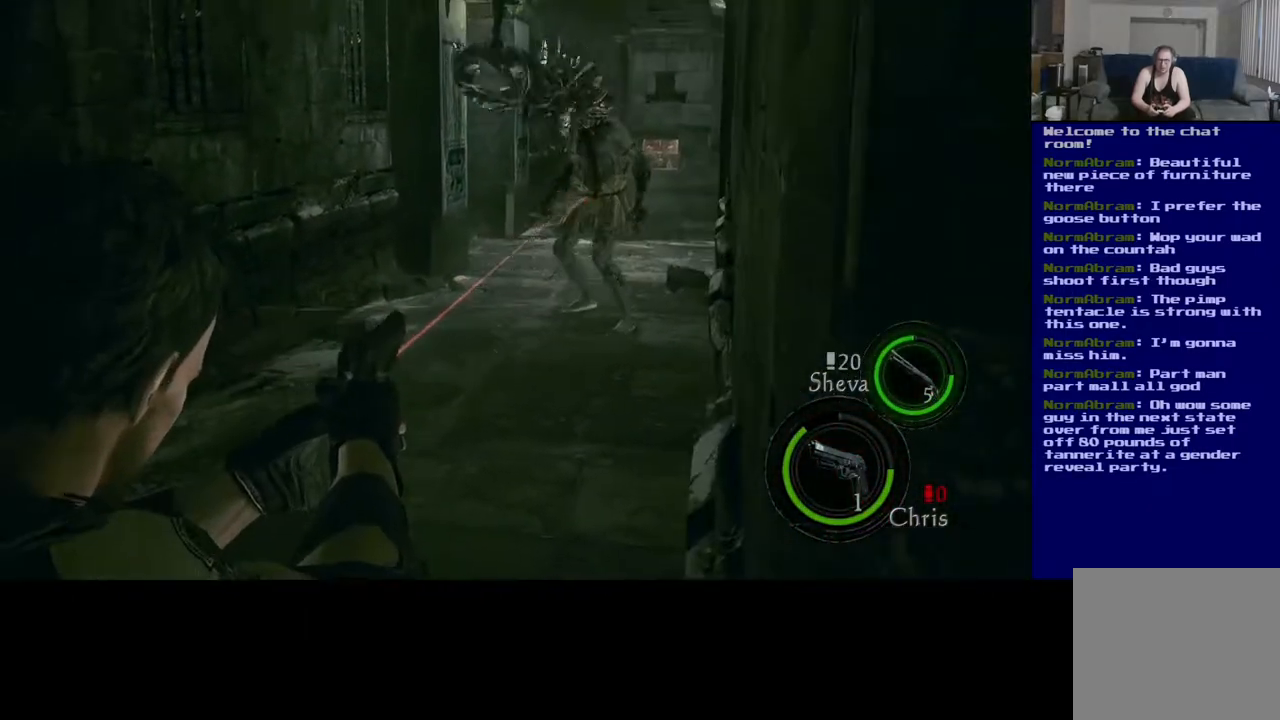
{"dt_ms": 500, "buttons": [], "left_stick": "center", "right_stick": "center", "events": [[67, "right_stick", "center"], [133, "R2", "down"], [167, "right_stick", "up"], [267, "R2", "up"], [267, "right_stick", "center"]]}
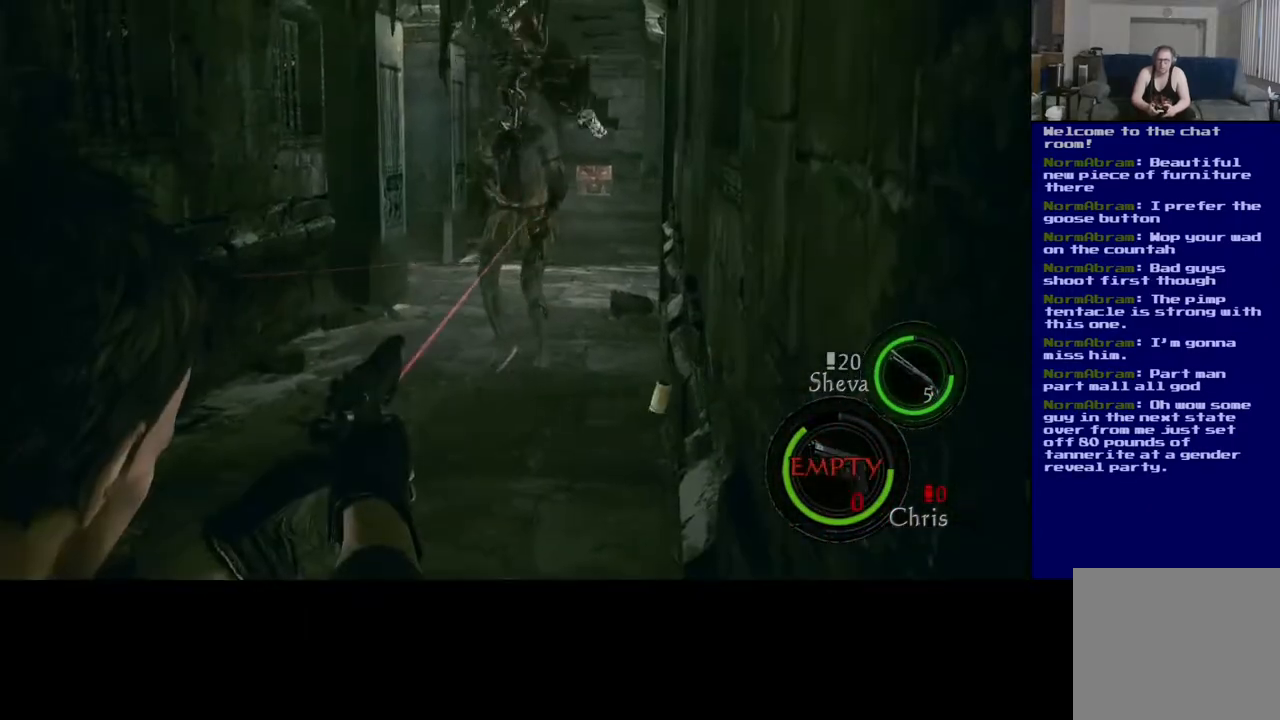
{"dt_ms": 500, "buttons": ["R2"], "left_stick": "center", "right_stick": "left", "events": [[317, "R2", "down"], [383, "R2", "up"], [400, "right_stick", "left"], [500, "R2", "down"]]}
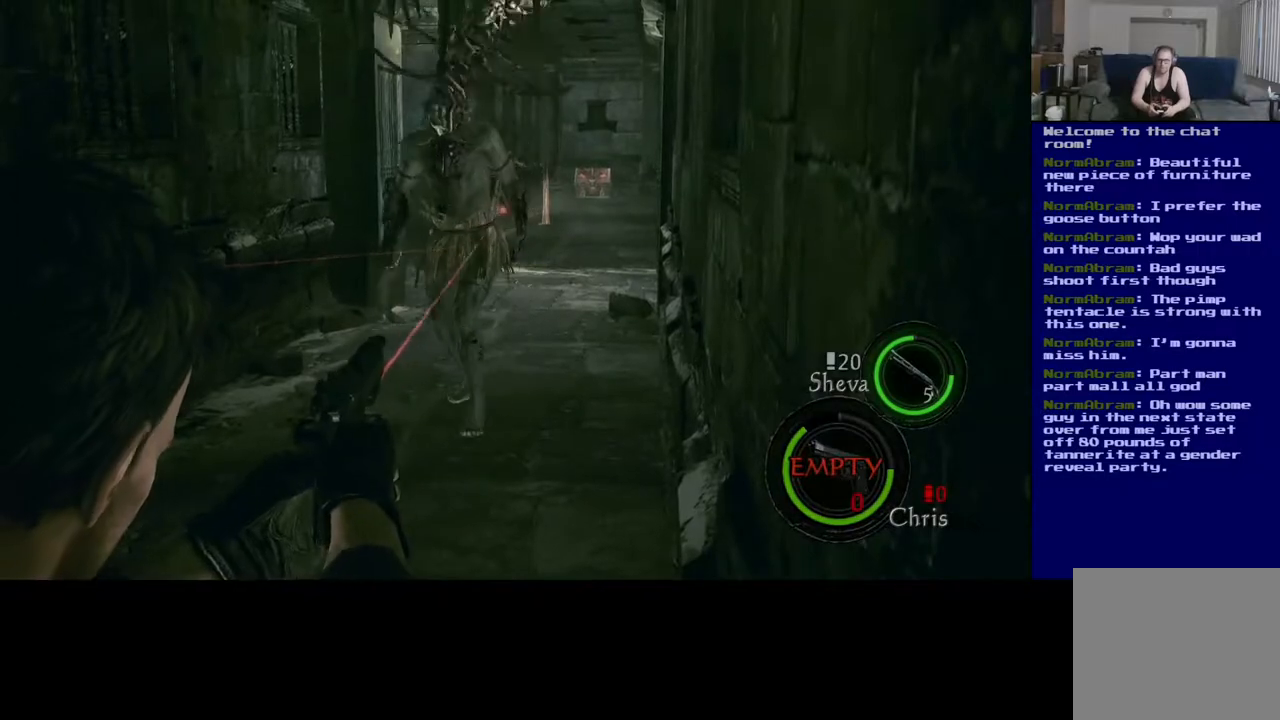
{"dt_ms": 500, "buttons": [], "left_stick": "center", "right_stick": "center", "events": [[17, "right_stick", "up-left"], [150, "R2", "up"], [183, "right_stick", "center"], [350, "DPAD_UP", "down"], [483, "DPAD_UP", "up"]]}
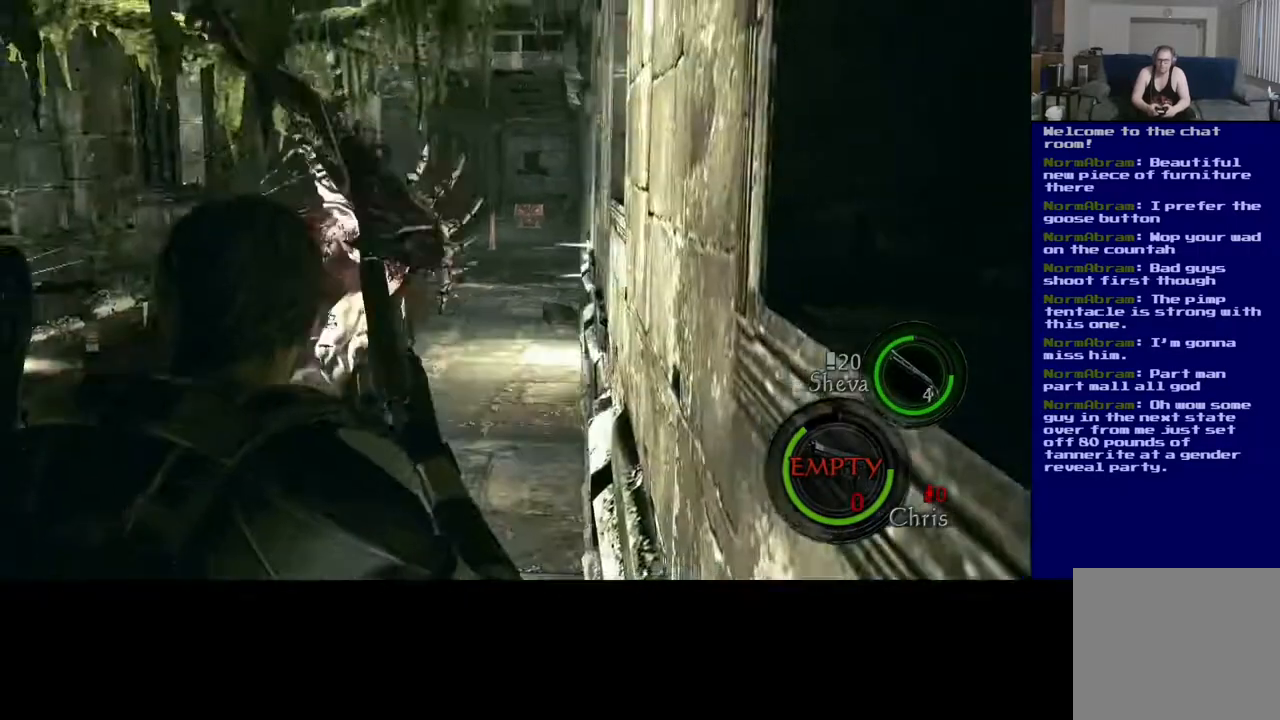
{"dt_ms": 500, "buttons": [], "left_stick": "center", "right_stick": "center", "events": [[133, "DPAD_RIGHT", "down"], [333, "DPAD_RIGHT", "up"]]}
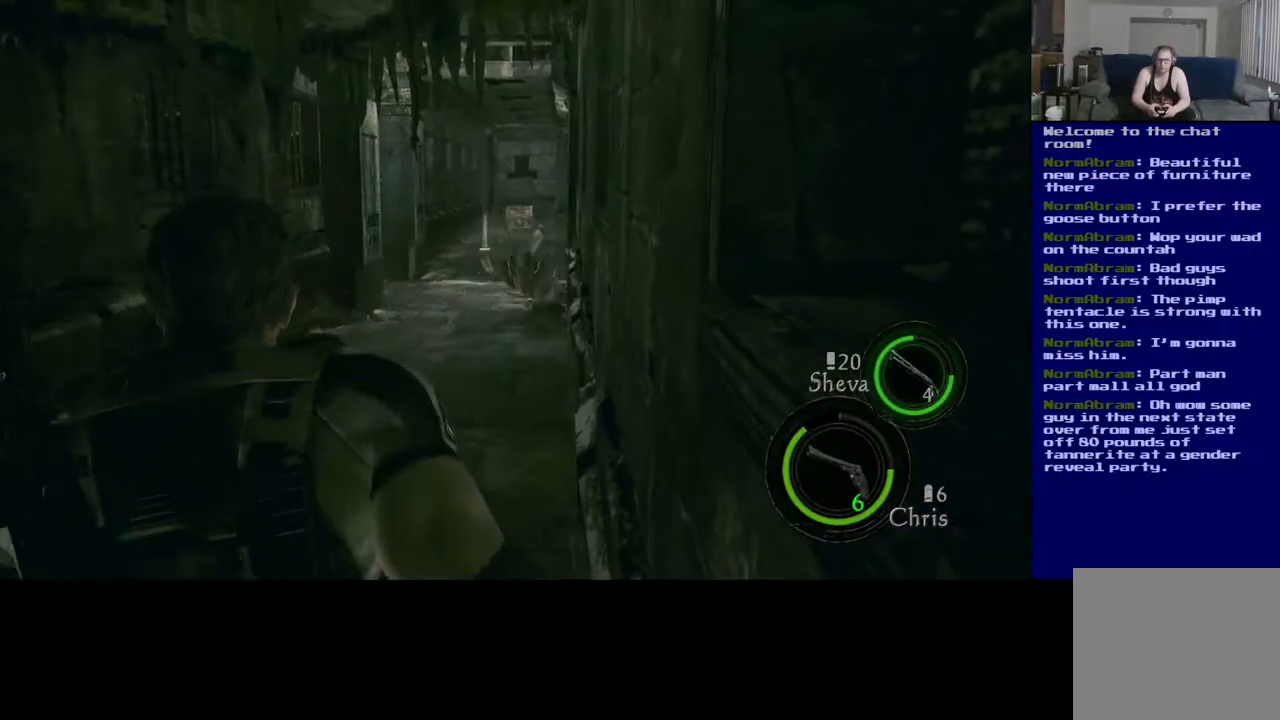
{"dt_ms": 500, "buttons": [], "left_stick": "center", "right_stick": "center", "events": []}
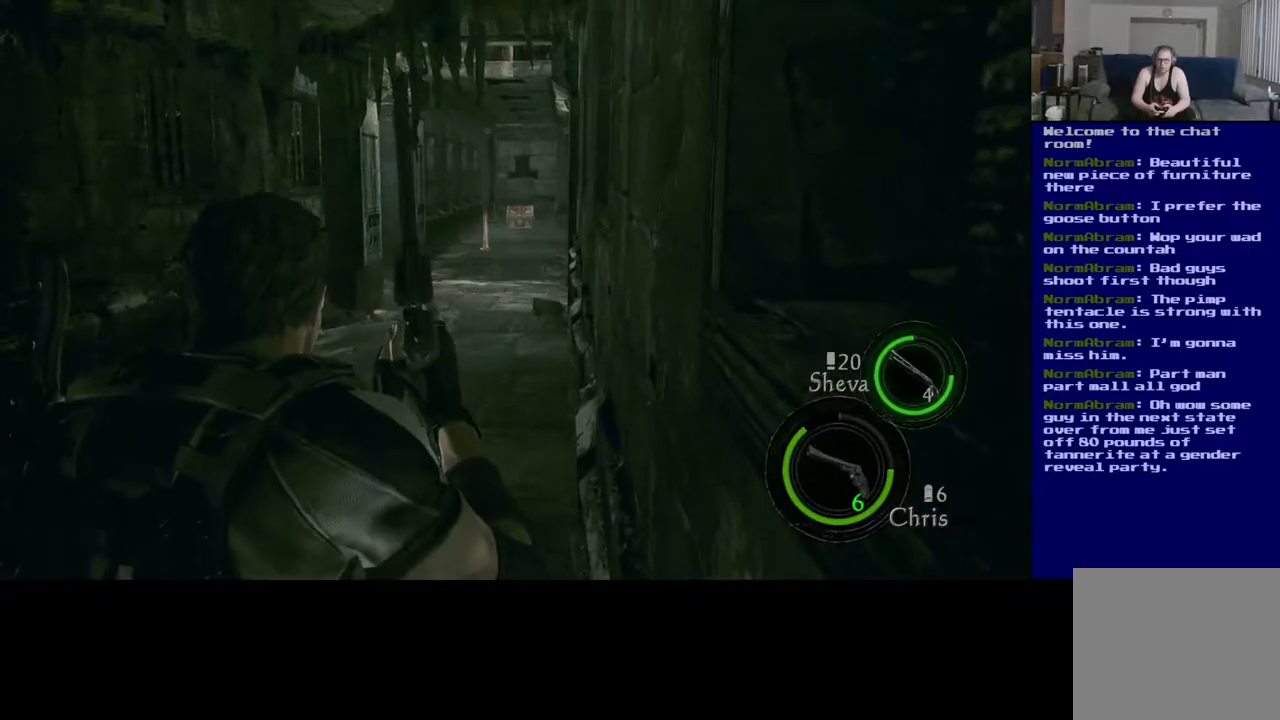
{"dt_ms": 500, "buttons": [], "left_stick": "center", "right_stick": "center", "events": [[300, "DPAD_LEFT", "down"], [433, "DPAD_LEFT", "up"]]}
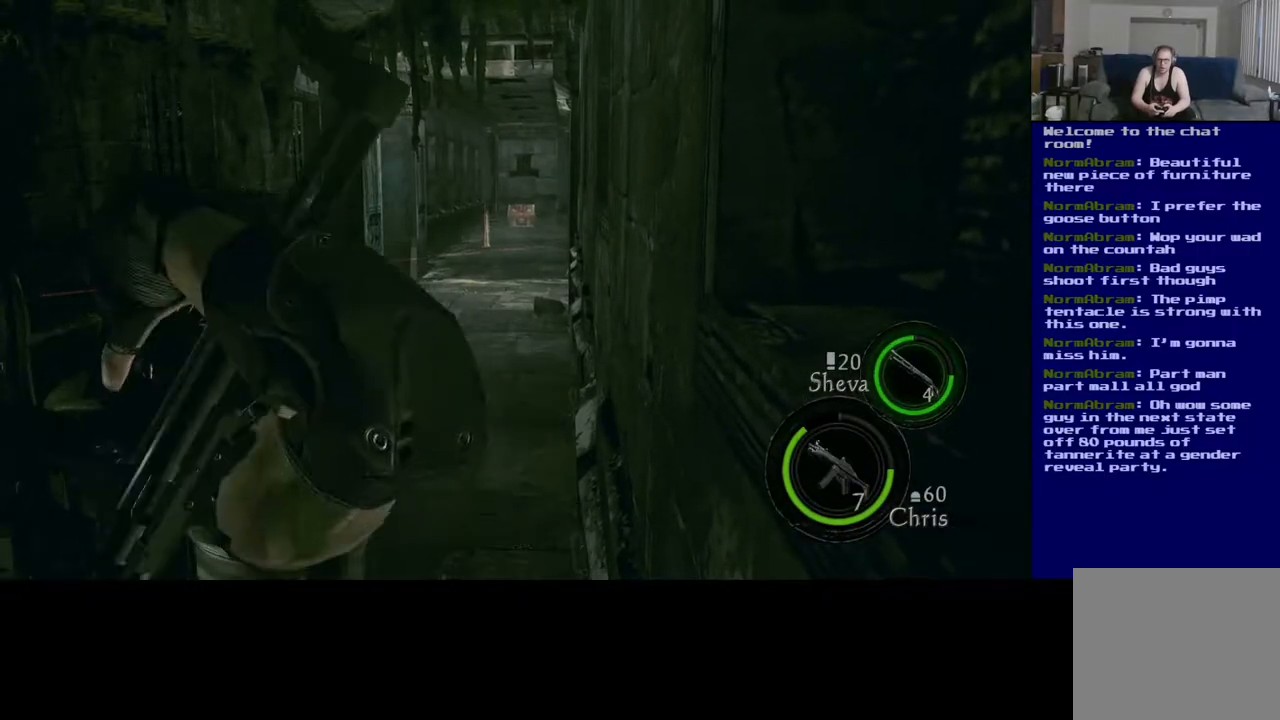
{"dt_ms": 500, "buttons": [], "left_stick": "up-right", "right_stick": "center", "events": [[450, "left_stick", "up-right"]]}
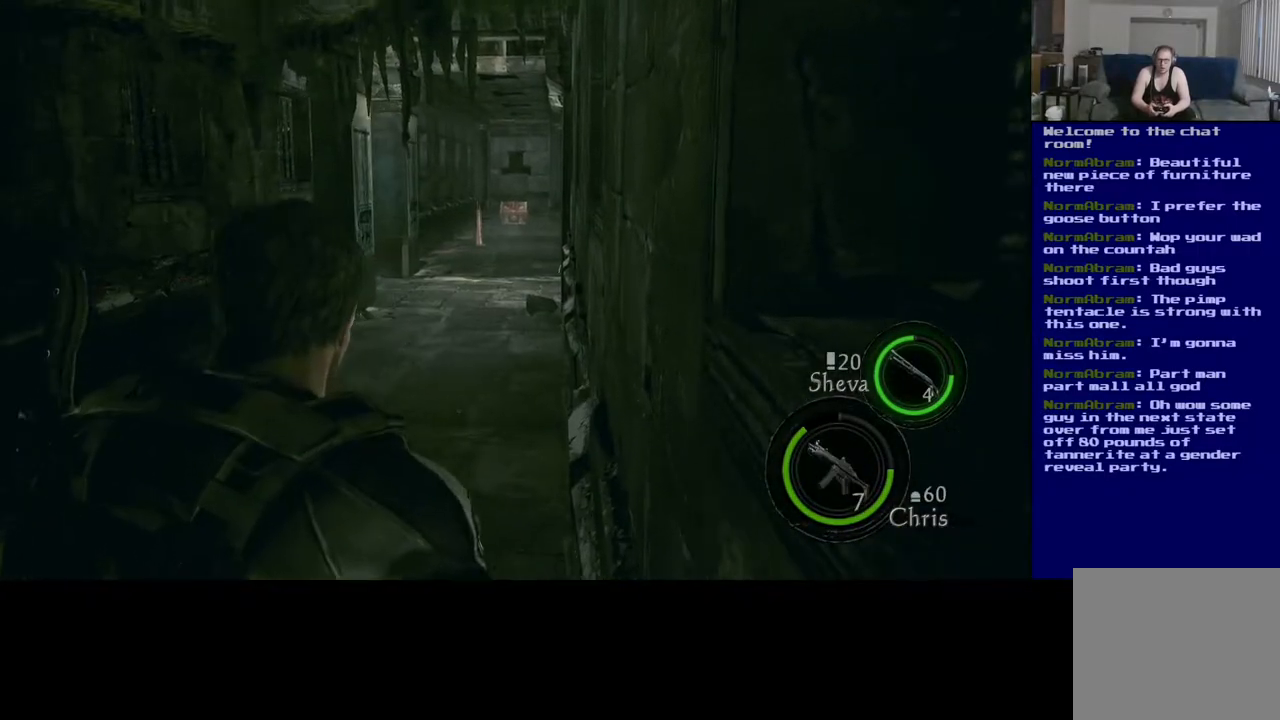
{"dt_ms": 500, "buttons": [], "left_stick": "up", "right_stick": "center", "events": [[367, "left_stick", "up"]]}
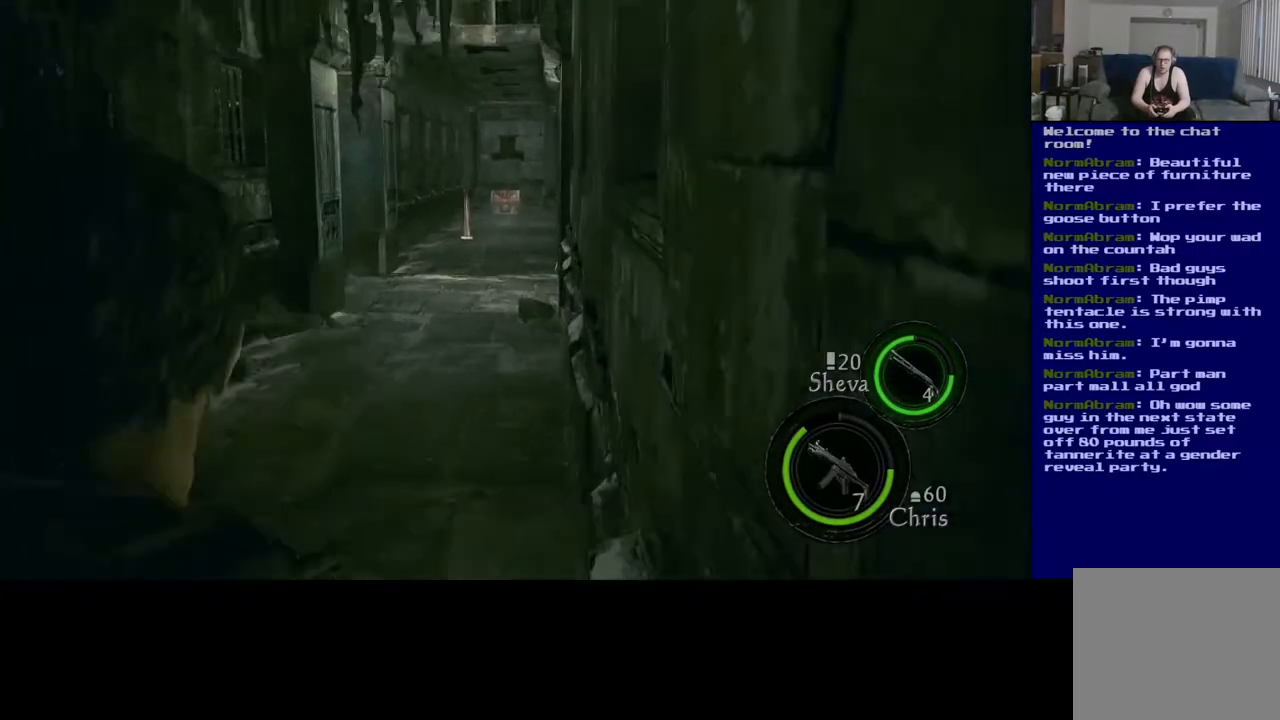
{"dt_ms": 500, "buttons": [], "left_stick": "center", "right_stick": "center", "events": [[50, "left_stick", "center"], [100, "A", "down"], [217, "A", "up"]]}
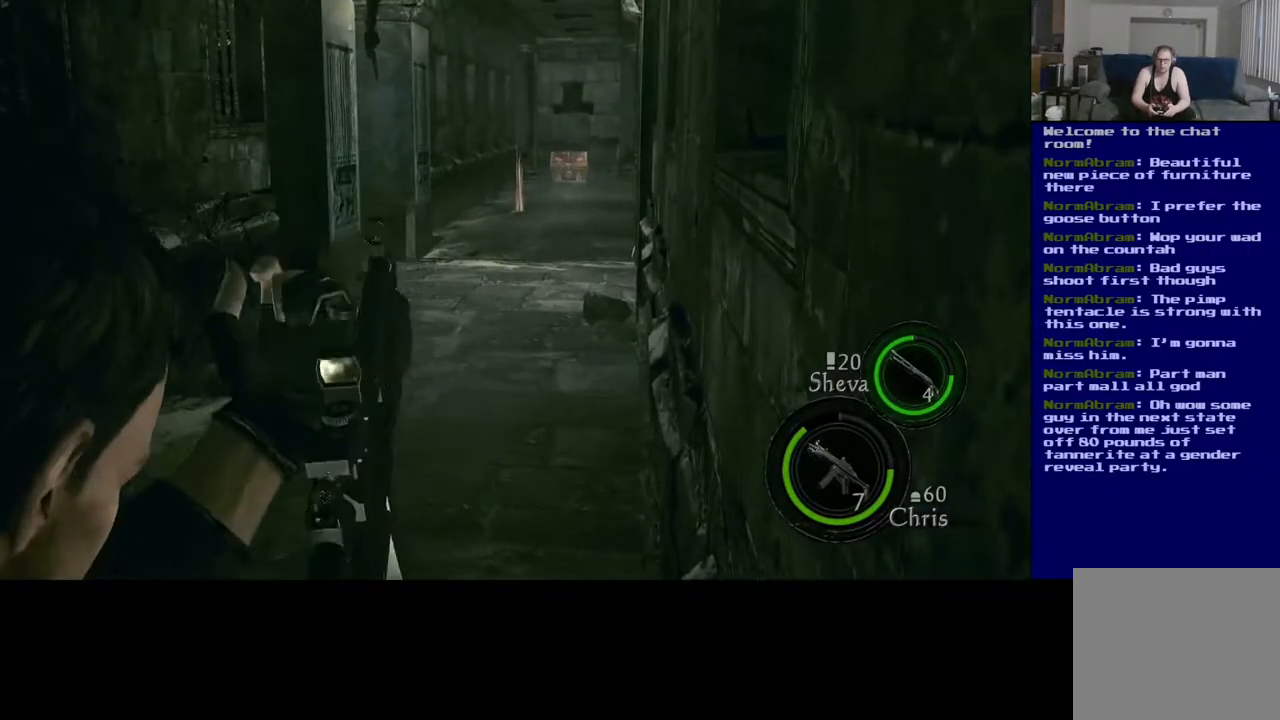
{"dt_ms": 500, "buttons": [], "left_stick": "center", "right_stick": "center", "events": []}
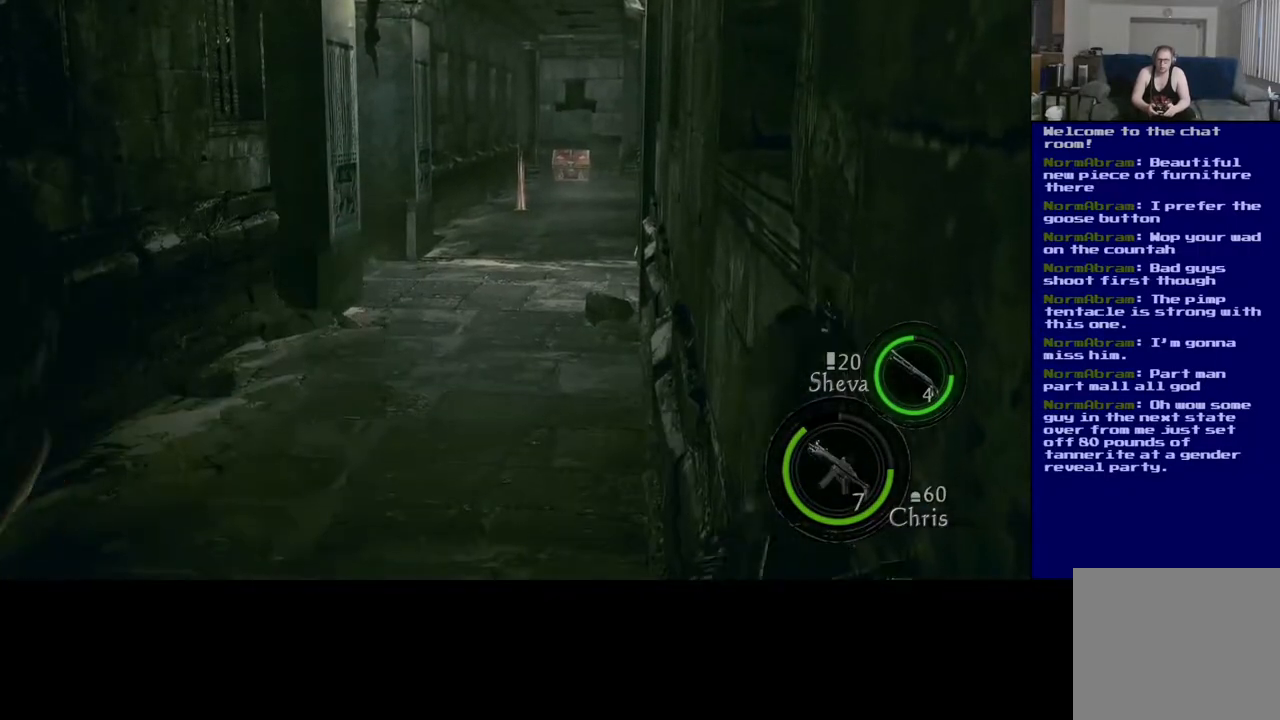
{"dt_ms": 500, "buttons": [], "left_stick": "center", "right_stick": "center", "events": []}
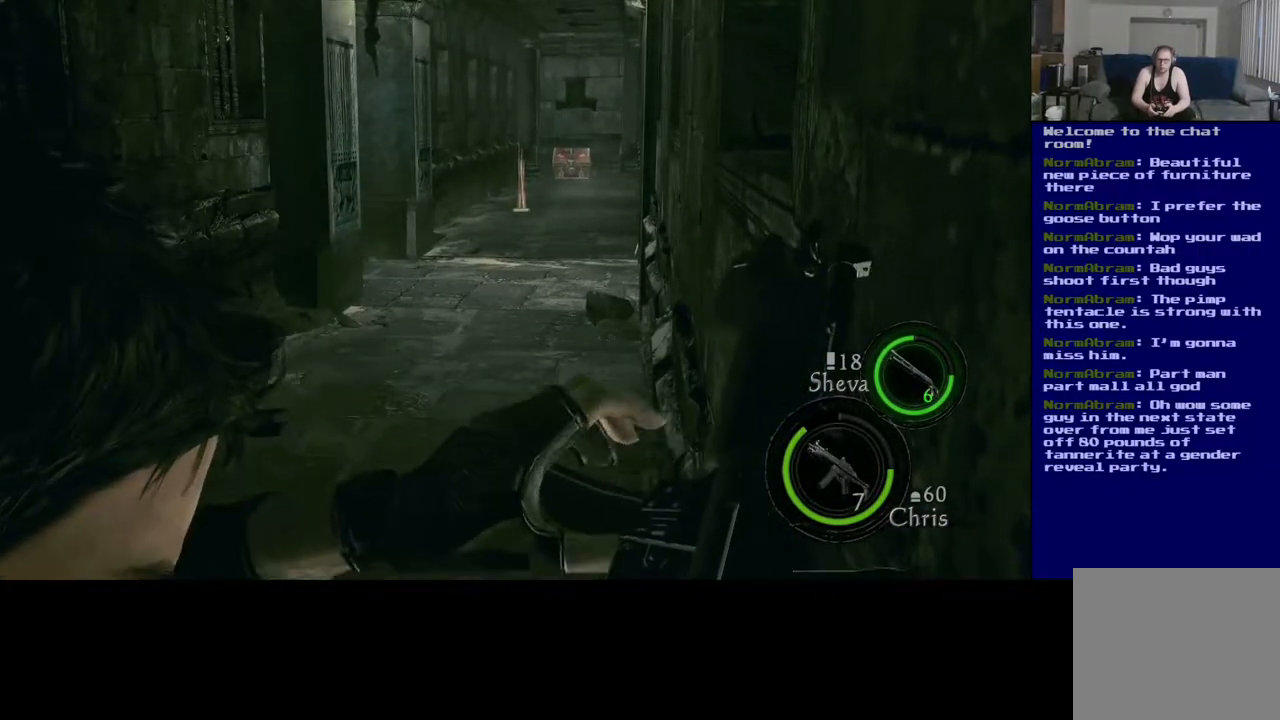
{"dt_ms": 500, "buttons": [], "left_stick": "center", "right_stick": "center", "events": []}
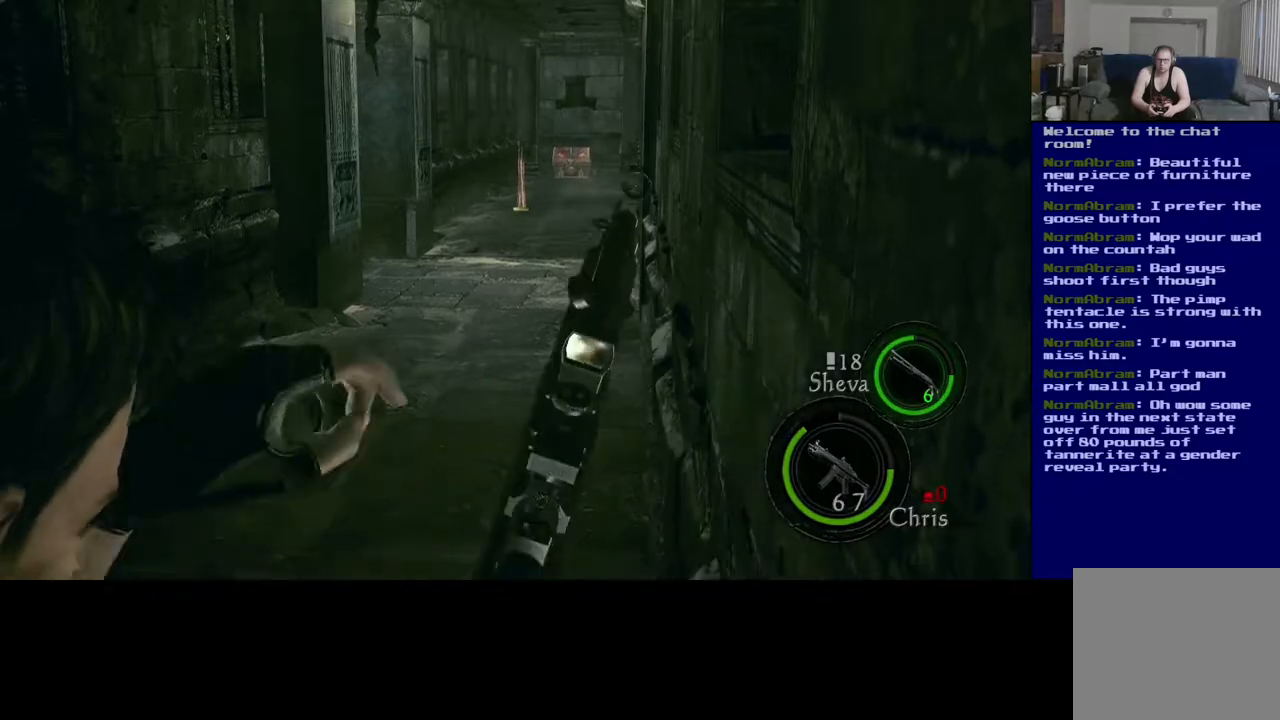
{"dt_ms": 500, "buttons": [], "left_stick": "center", "right_stick": "center", "events": []}
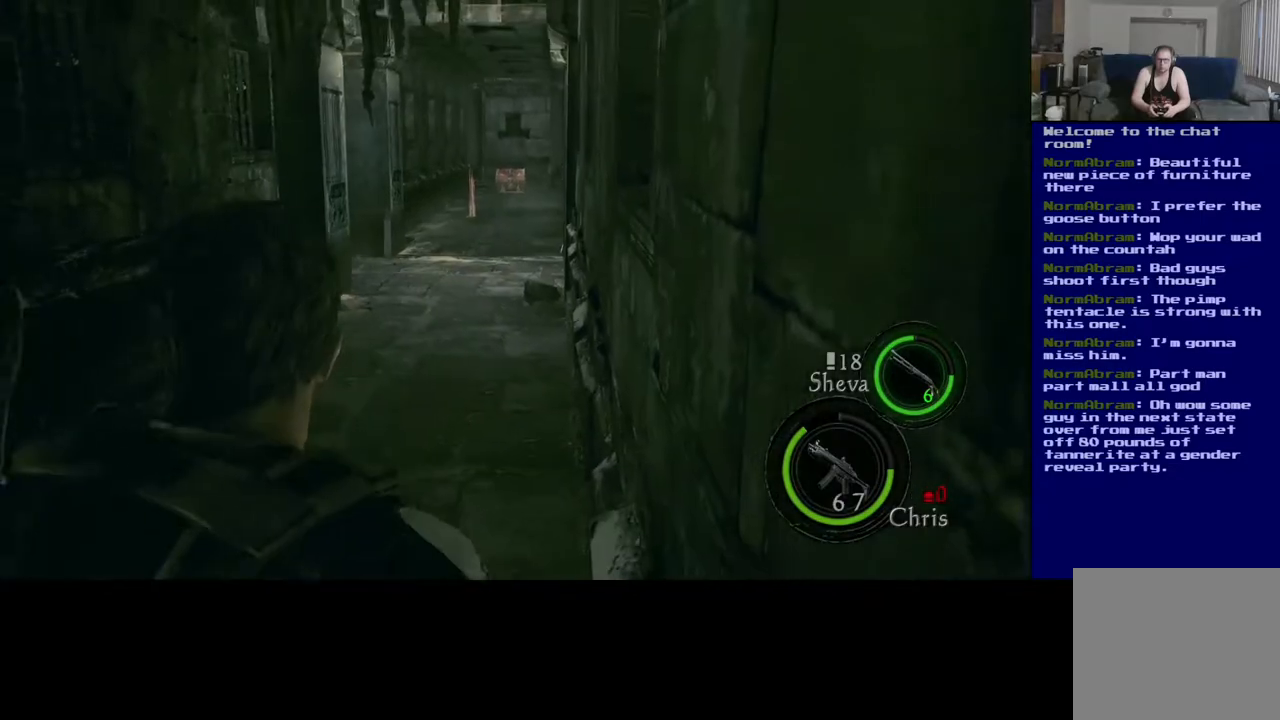
{"dt_ms": 500, "buttons": ["L3"], "left_stick": "up", "right_stick": "center", "events": [[17, "left_stick", "up-right"], [333, "left_stick", "up"], [450, "L3", "down"]]}
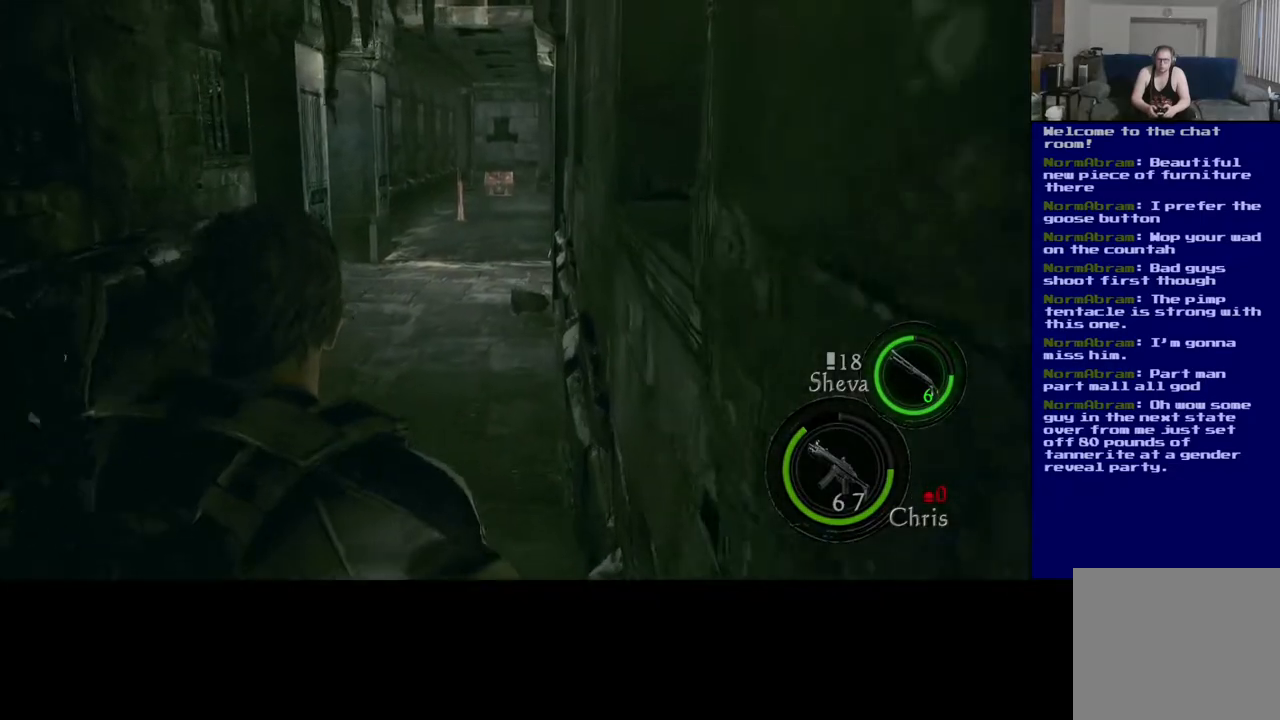
{"dt_ms": 500, "buttons": ["L3"], "left_stick": "up", "right_stick": "center", "events": []}
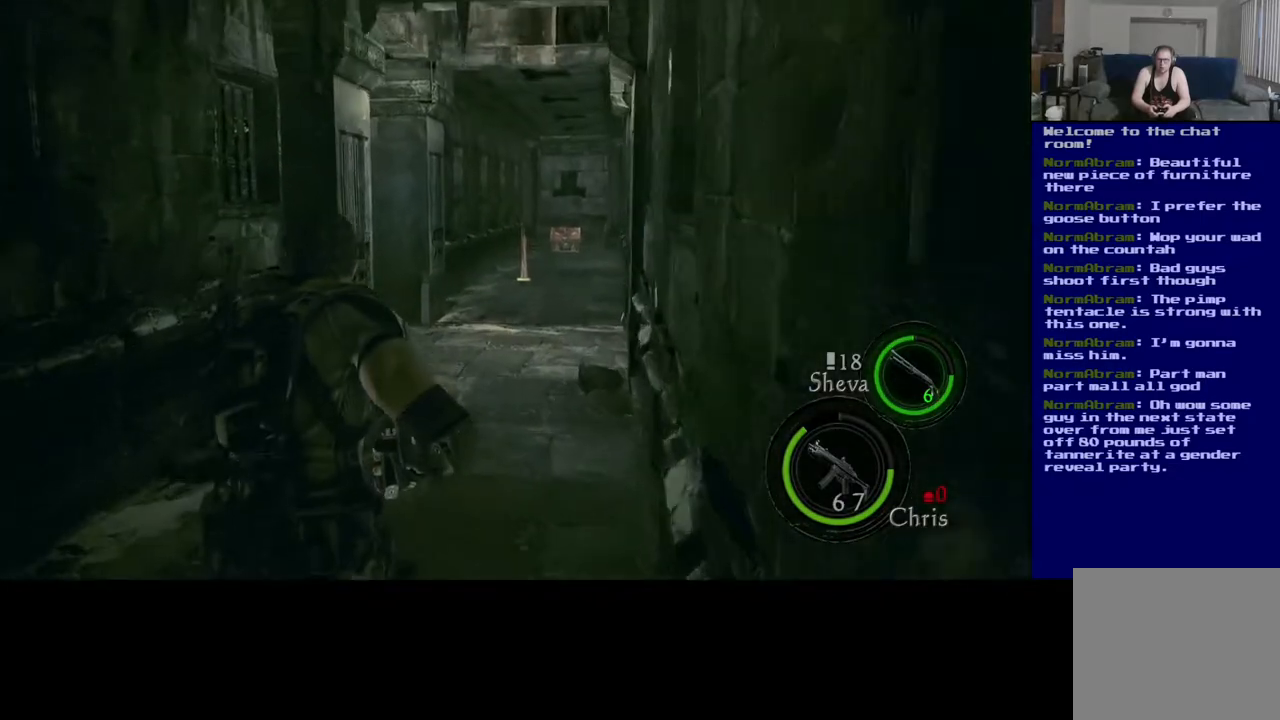
{"dt_ms": 500, "buttons": [], "left_stick": "up-left", "right_stick": "down-right", "events": [[183, "right_stick", "down-right"], [200, "L3", "up"], [333, "left_stick", "up-left"]]}
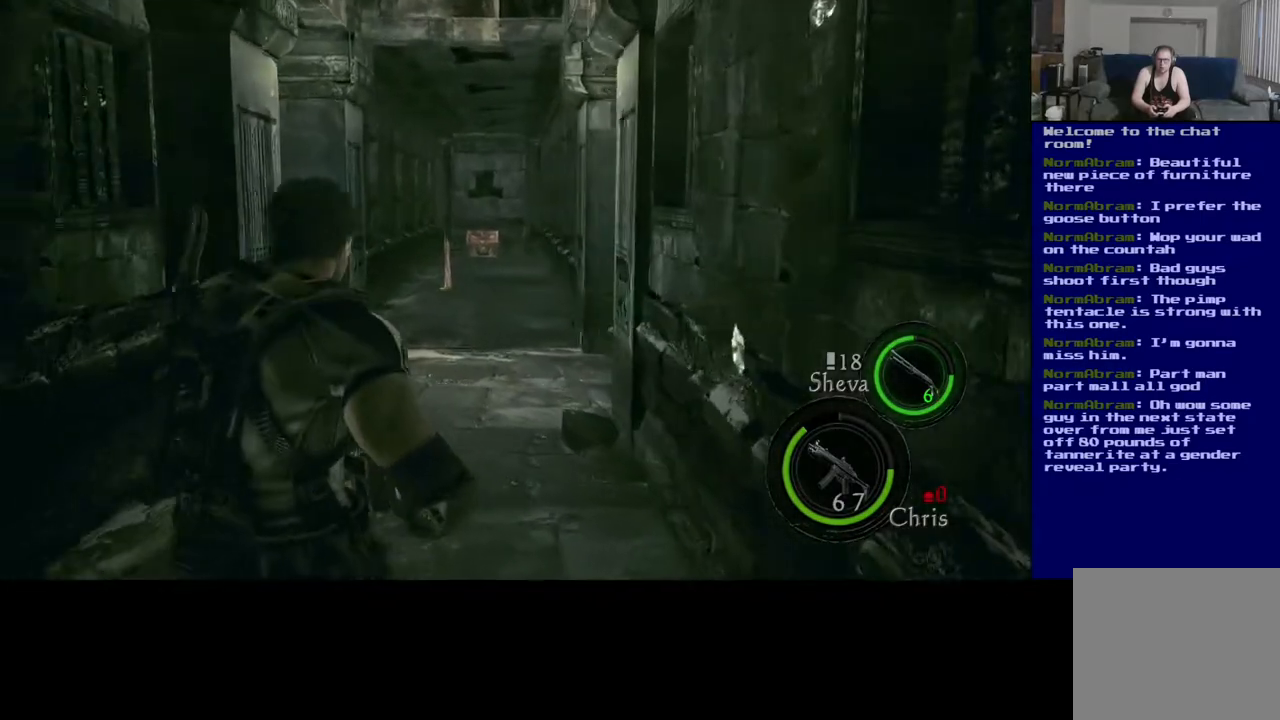
{"dt_ms": 500, "buttons": [], "left_stick": "left", "right_stick": "center", "events": [[133, "right_stick", "center"], [450, "left_stick", "left"]]}
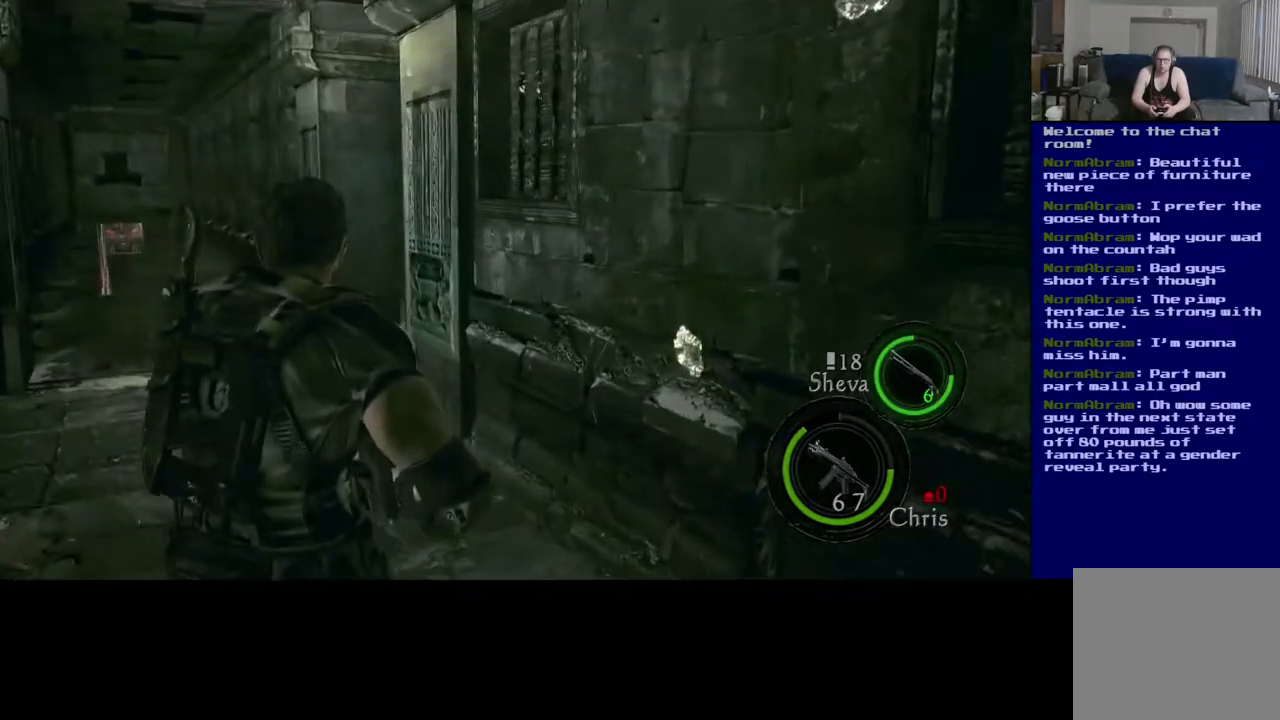
{"dt_ms": 1000, "buttons": [], "left_stick": "center", "right_stick": "right"}
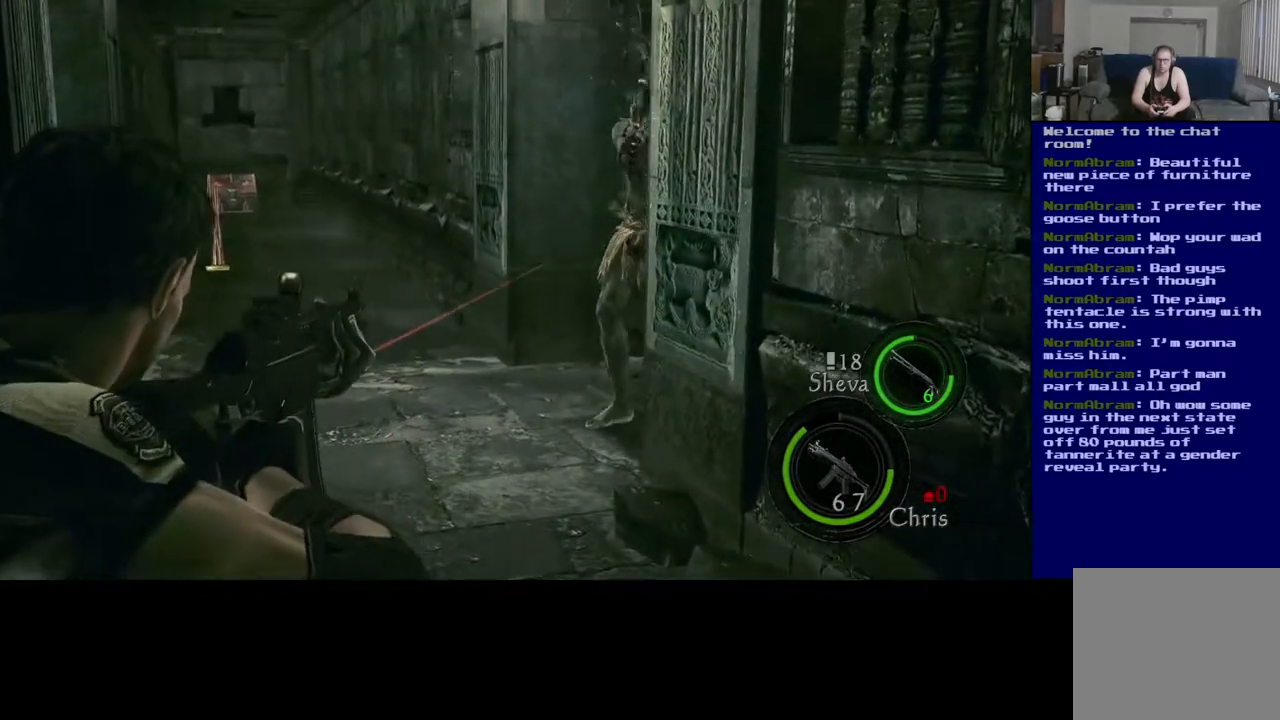
{"dt_ms": 500, "buttons": ["R2"], "left_stick": "center", "right_stick": "up", "events": [[83, "right_stick", "center"], [200, "right_stick", "up-left"], [367, "right_stick", "up"], [467, "R2", "down"]]}
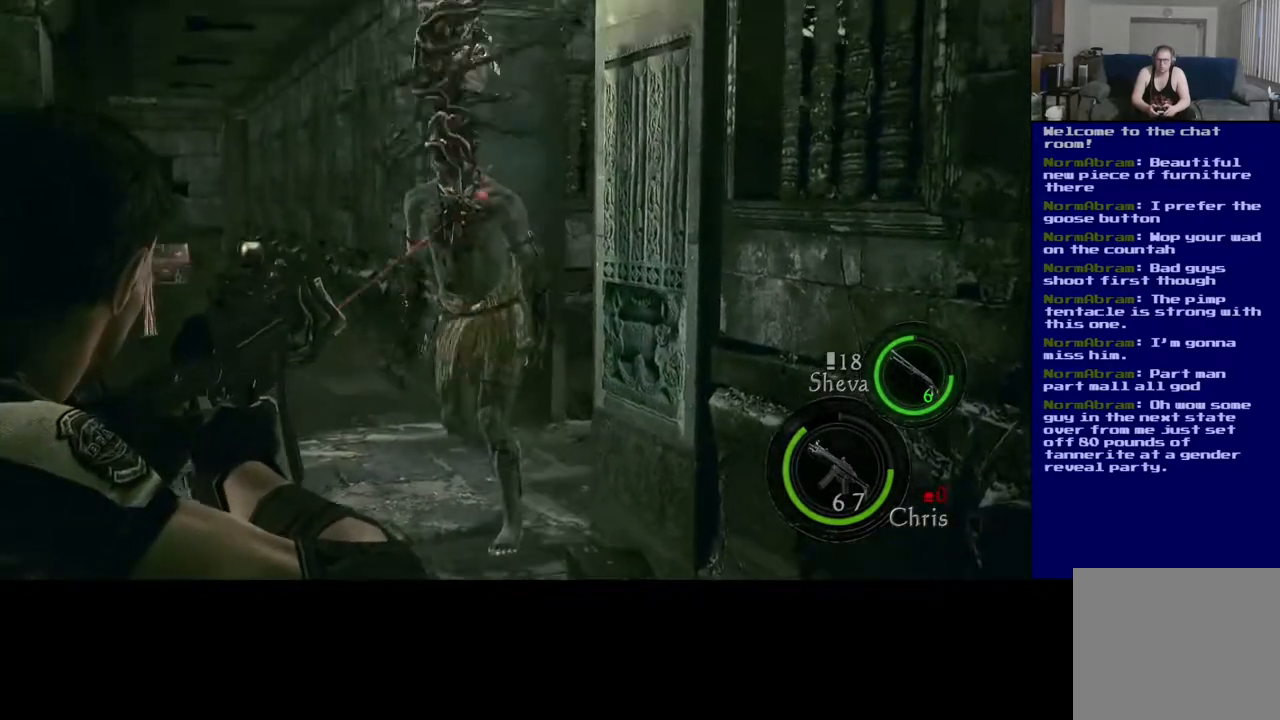
{"dt_ms": 500, "buttons": [], "left_stick": "center", "right_stick": "down-right", "events": [[133, "right_stick", "left"], [283, "right_stick", "center"], [333, "R2", "up"], [450, "right_stick", "down-right"]]}
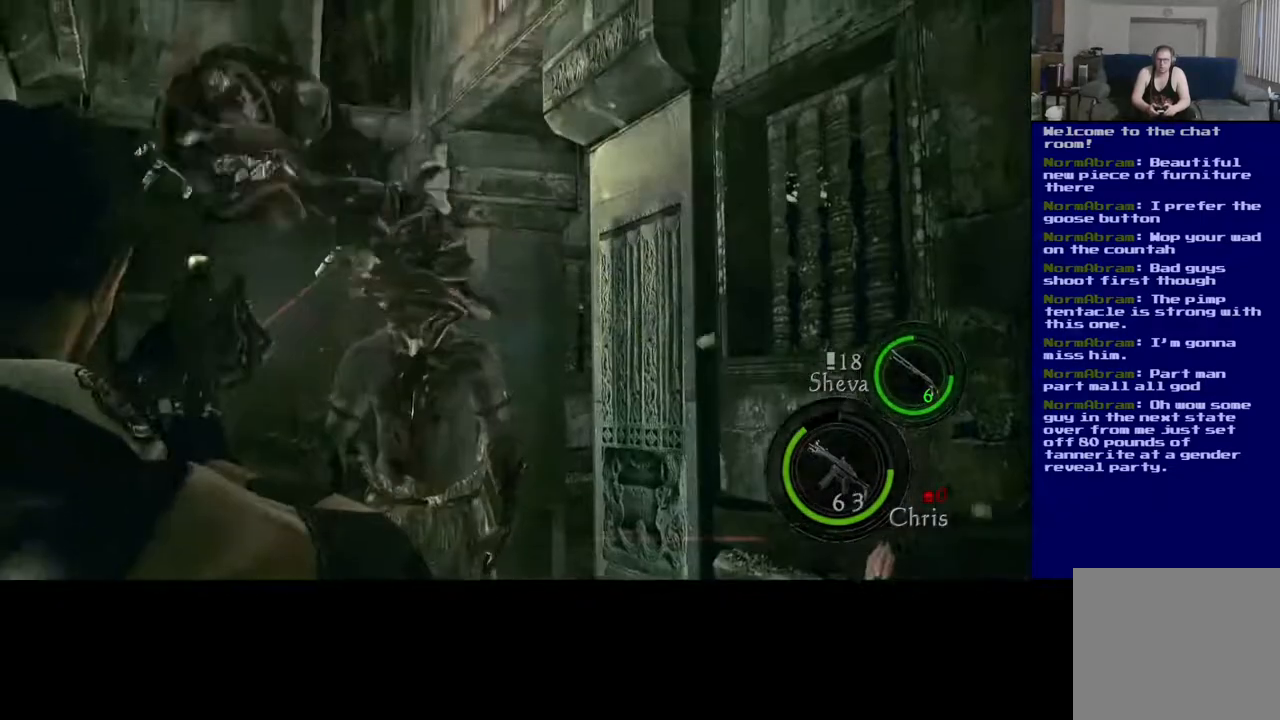
{"dt_ms": 500, "buttons": ["R2"], "left_stick": "center", "right_stick": "down-left", "events": [[250, "R2", "down"], [500, "right_stick", "down-left"]]}
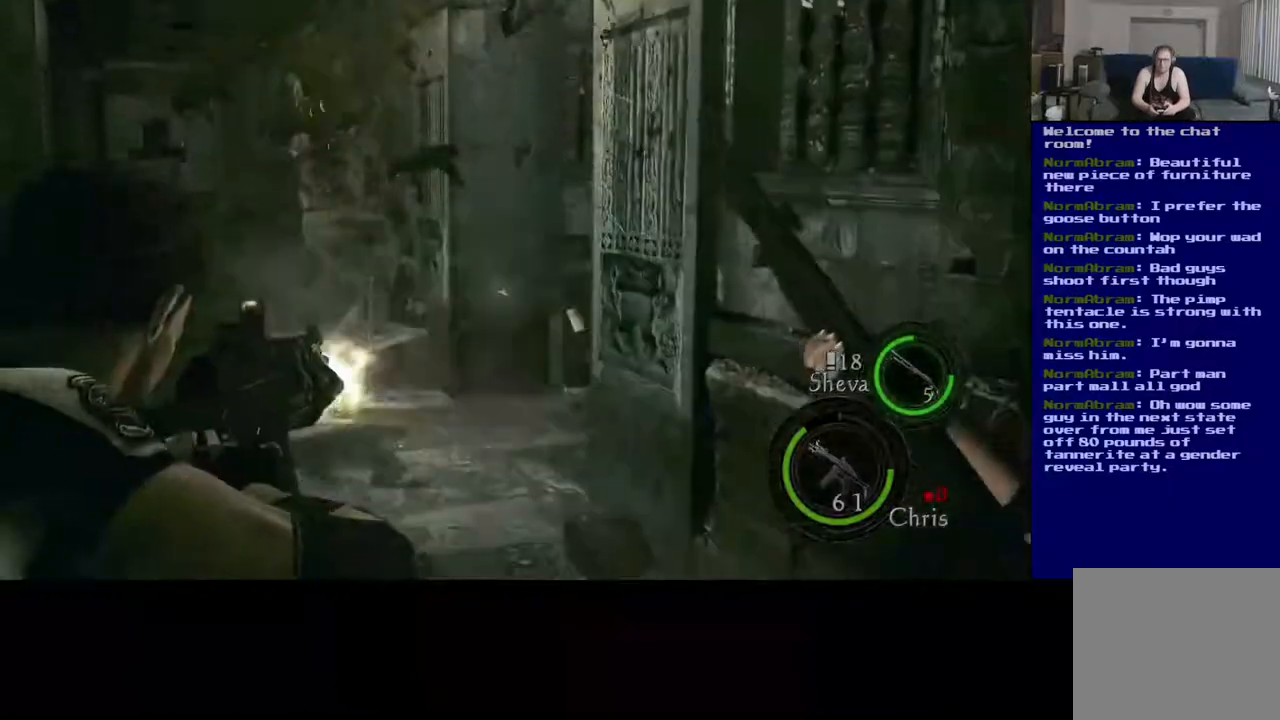
{"dt_ms": 500, "buttons": [], "left_stick": "center", "right_stick": "left", "events": [[33, "R2", "up"], [117, "right_stick", "center"], [267, "right_stick", "up-left"], [450, "right_stick", "left"]]}
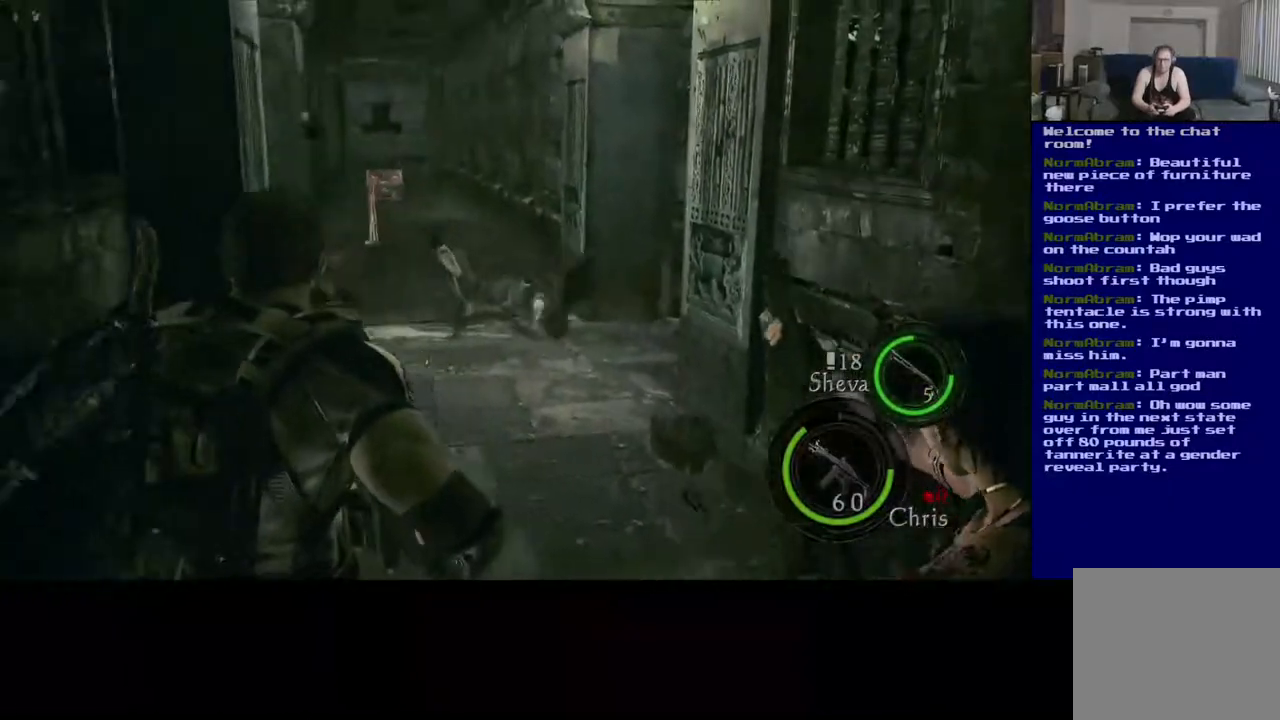
{"dt_ms": 500, "buttons": ["L3"], "left_stick": "up-right", "right_stick": "center", "events": [[17, "right_stick", "down-left"], [50, "left_stick", "up"], [83, "right_stick", "down"], [283, "L3", "down"], [283, "left_stick", "up-right"], [317, "right_stick", "center"]]}
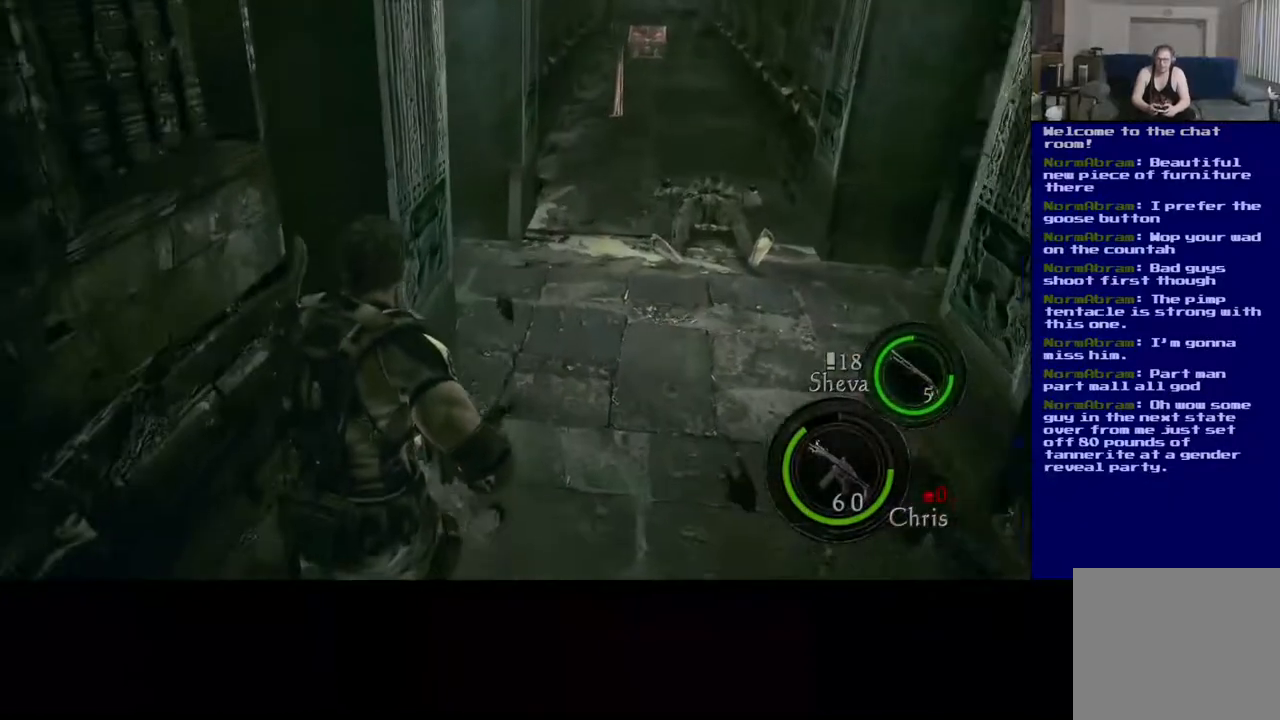
{"dt_ms": 500, "buttons": ["L3"], "left_stick": "up", "right_stick": "center", "events": [[83, "right_stick", "right"], [417, "left_stick", "up"], [417, "right_stick", "center"]]}
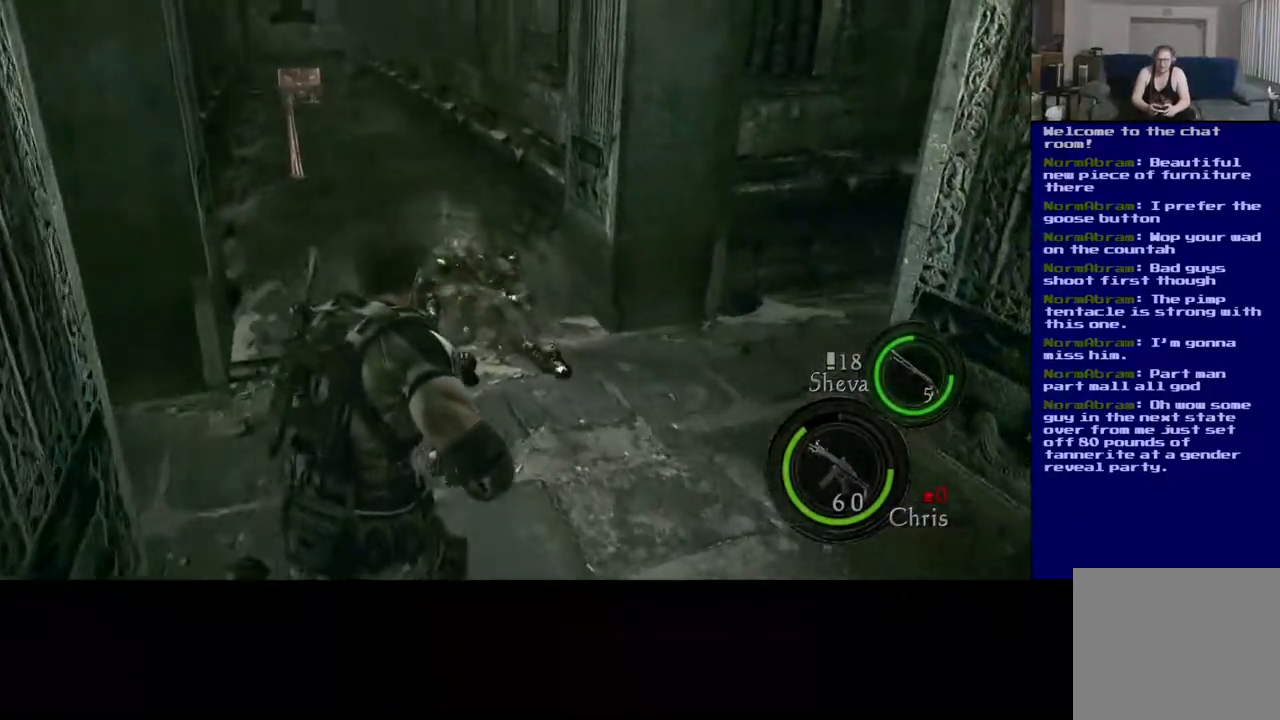
{"dt_ms": 500, "buttons": [], "left_stick": "up", "right_stick": "down", "events": [[333, "L3", "up"], [450, "right_stick", "down"]]}
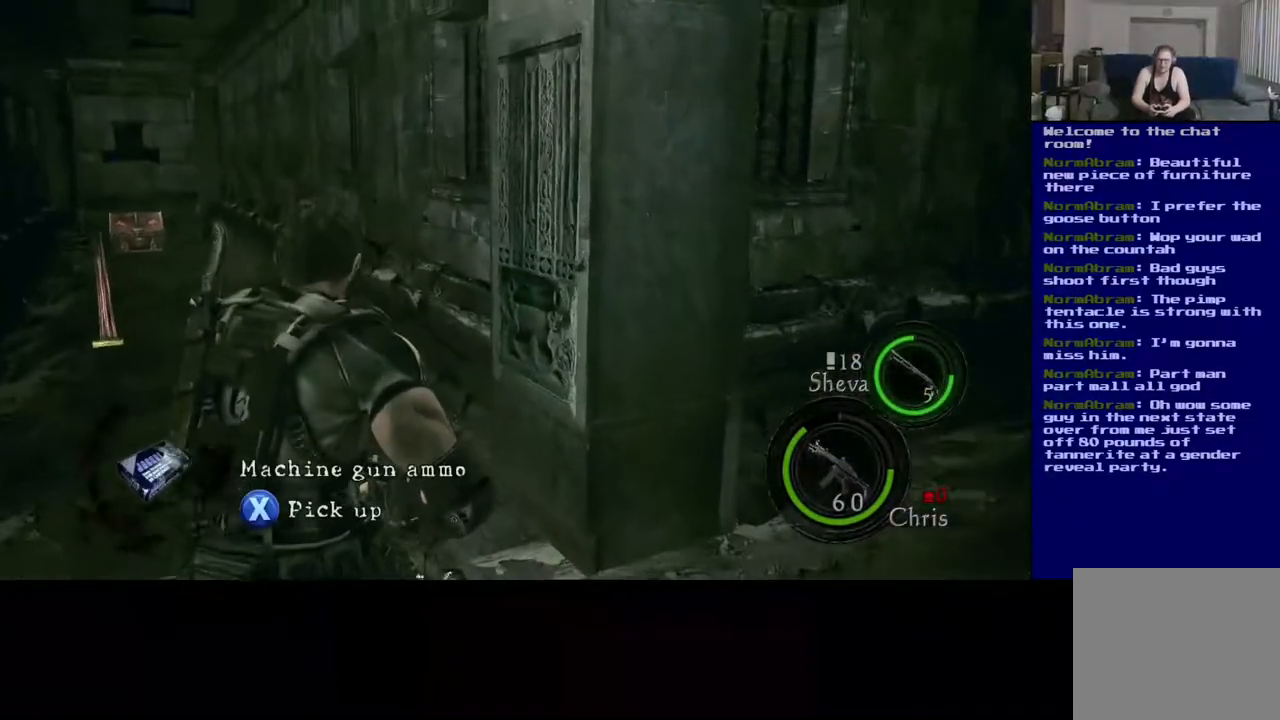
{"dt_ms": 500, "buttons": ["X"], "left_stick": "center", "right_stick": "center", "events": [[350, "right_stick", "center"], [400, "left_stick", "center"], [500, "X", "down"]]}
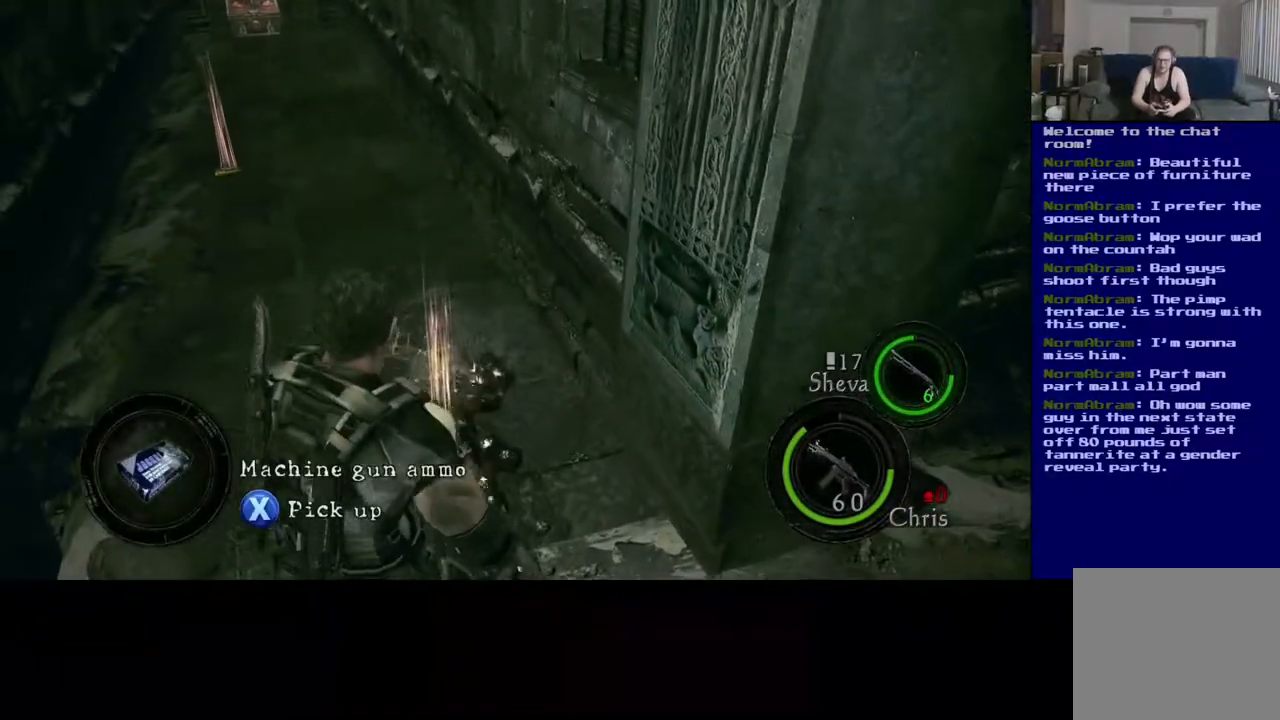
{"dt_ms": 500, "buttons": ["X"], "left_stick": "center", "right_stick": "center", "events": []}
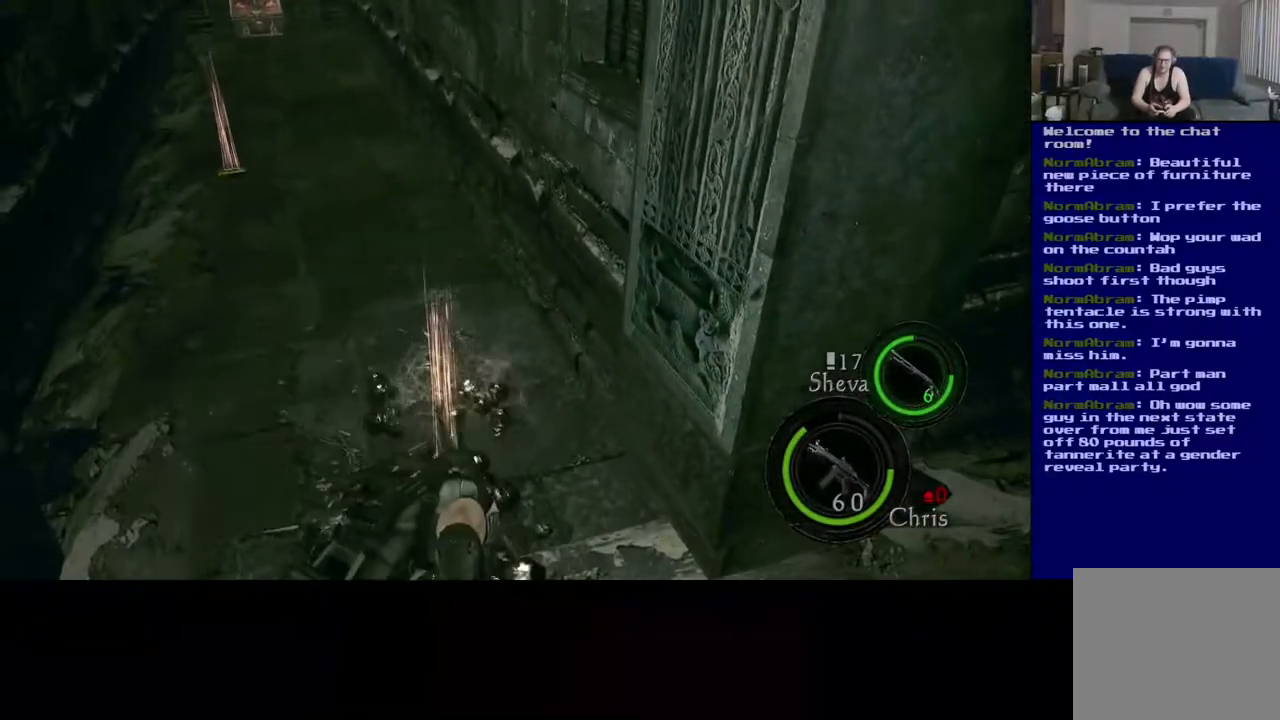
{"dt_ms": 500, "buttons": [], "left_stick": "center", "right_stick": "center", "events": [[417, "X", "up"]]}